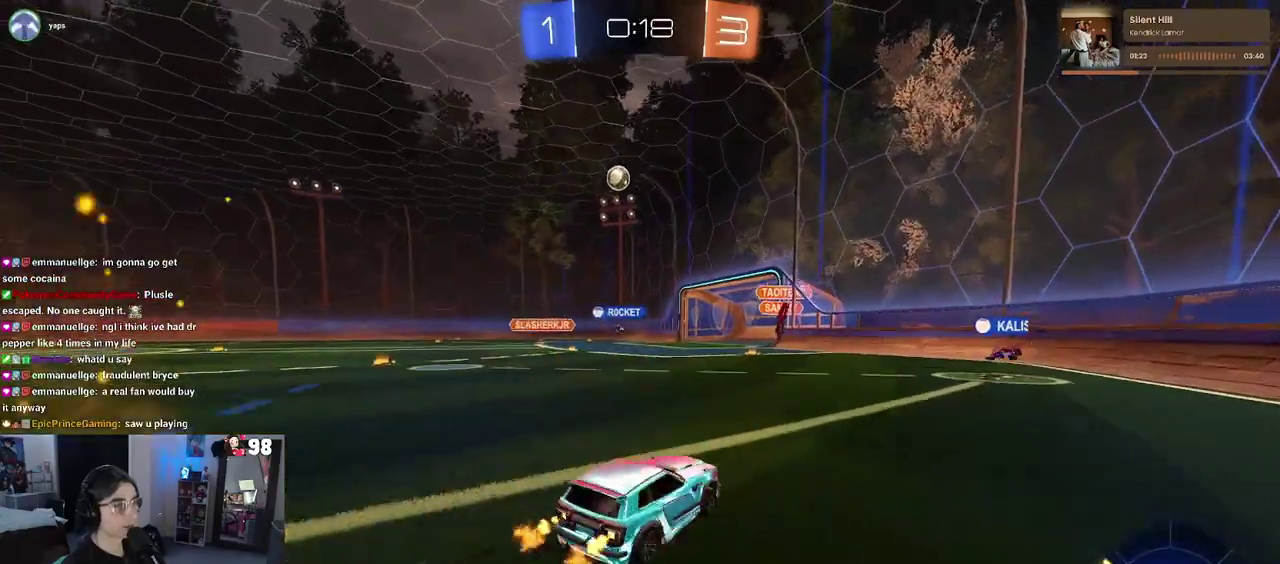
Gameplay with a controller (PlayStation layout); each line is a JSON object with the inputs held at the frame after it. "events" lists button and stick changes between this image and that frame as [ms after this image, input, new state], when the widget could be followed in between. Not read: L1 R1.
{"buttons": ["R2"], "left_stick": "left", "right_stick": "center"}
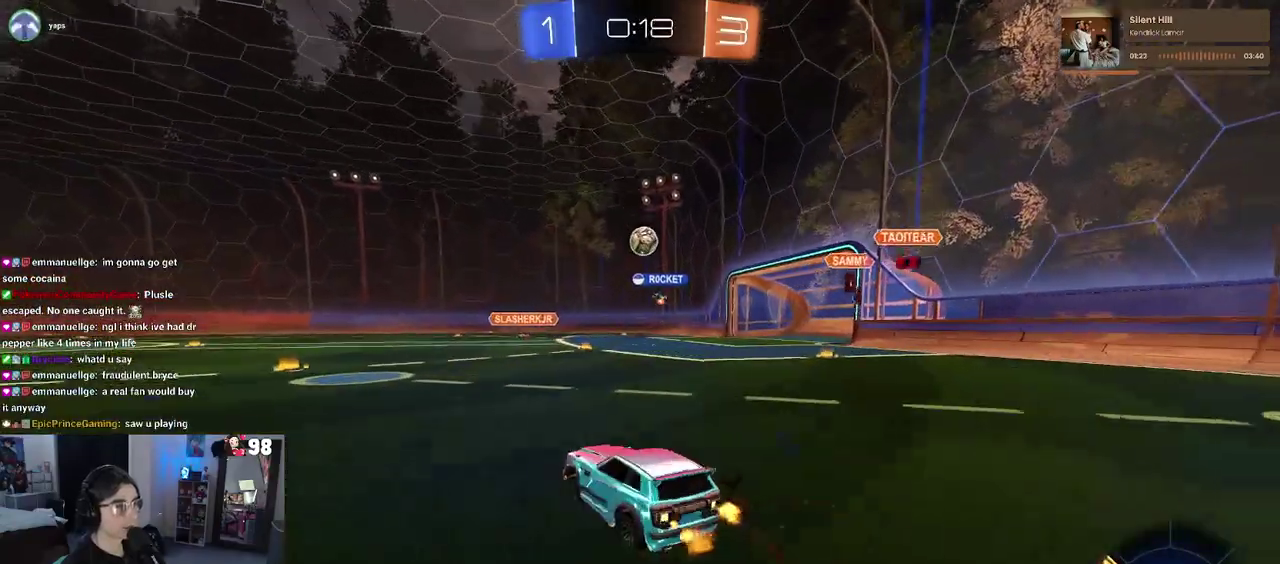
{"buttons": ["L2"], "left_stick": "center", "right_stick": "center", "events": [[367, "R2", "up"], [367, "left_stick", "center"], [400, "L2", "down"]]}
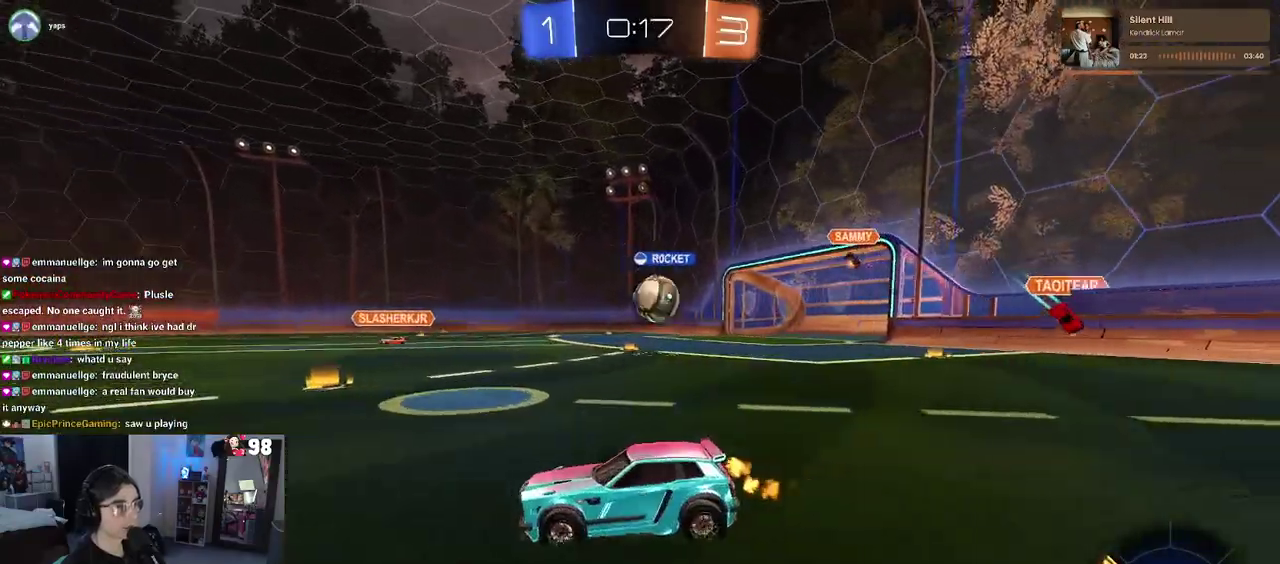
{"buttons": ["CROSS"], "left_stick": "up-right", "right_stick": "center", "events": [[283, "left_stick", "down-right"], [333, "CROSS", "down"], [383, "L2", "up"], [500, "left_stick", "up-right"]]}
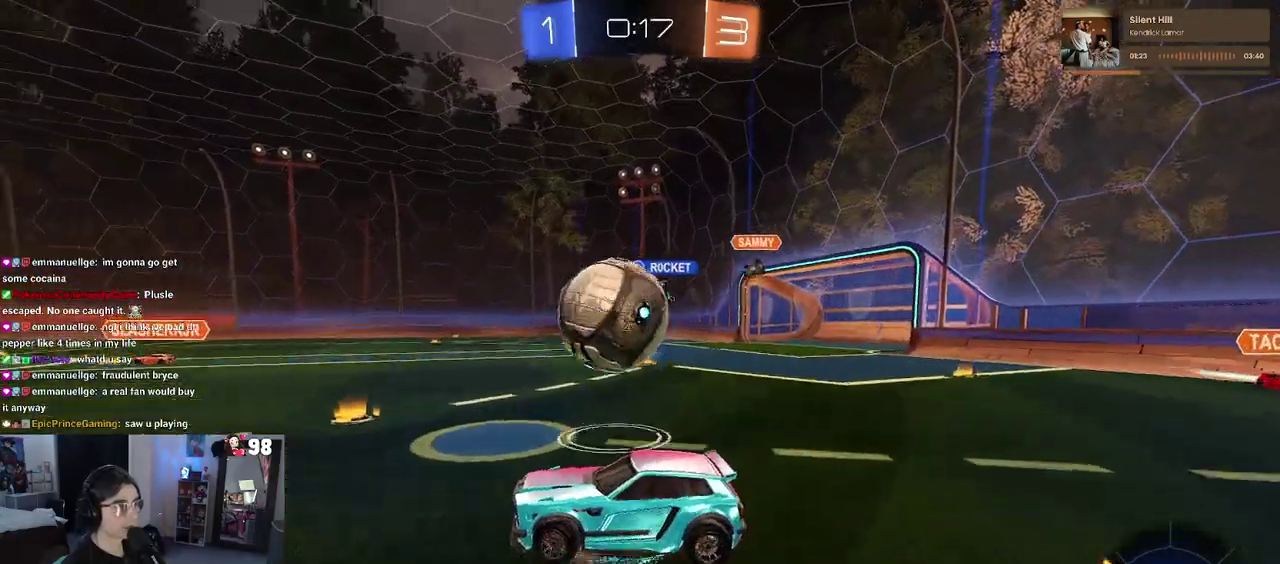
{"buttons": [], "left_stick": "down", "right_stick": "center", "events": [[33, "CROSS", "up"], [100, "left_stick", "down-right"], [217, "CROSS", "down"], [217, "left_stick", "up-left"], [300, "left_stick", "down-left"], [333, "CROSS", "up"], [350, "left_stick", "down"]]}
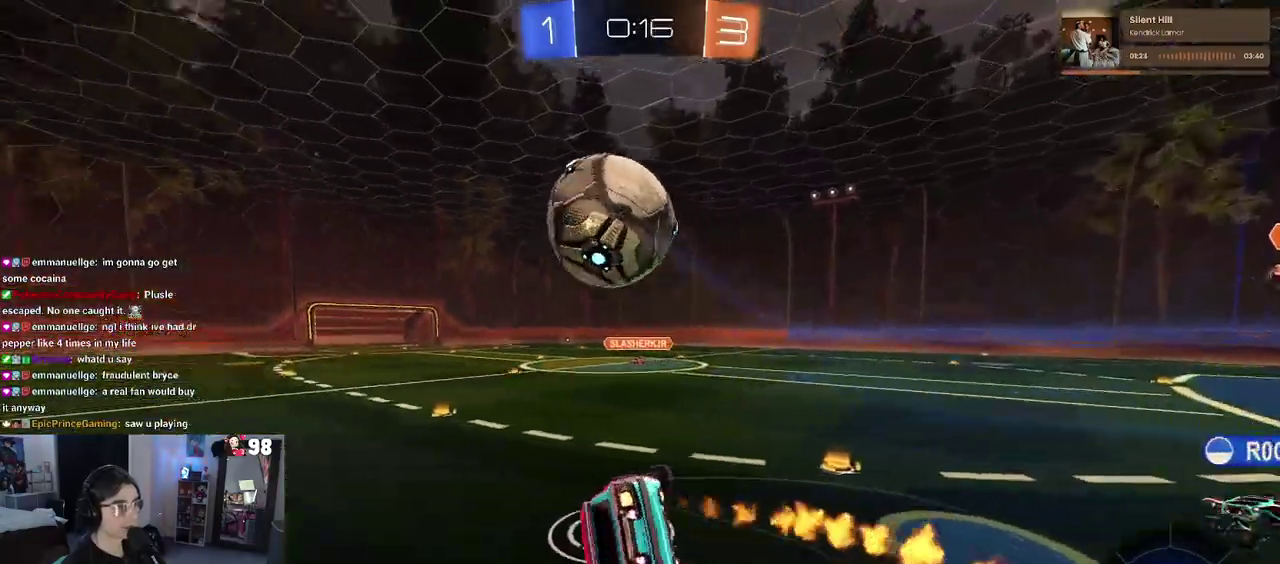
{"buttons": ["SQUARE", "R2"], "left_stick": "down-left", "right_stick": "center", "events": [[283, "left_stick", "down-left"], [317, "SQUARE", "down"], [333, "left_stick", "left"], [417, "R2", "down"], [467, "left_stick", "down-left"]]}
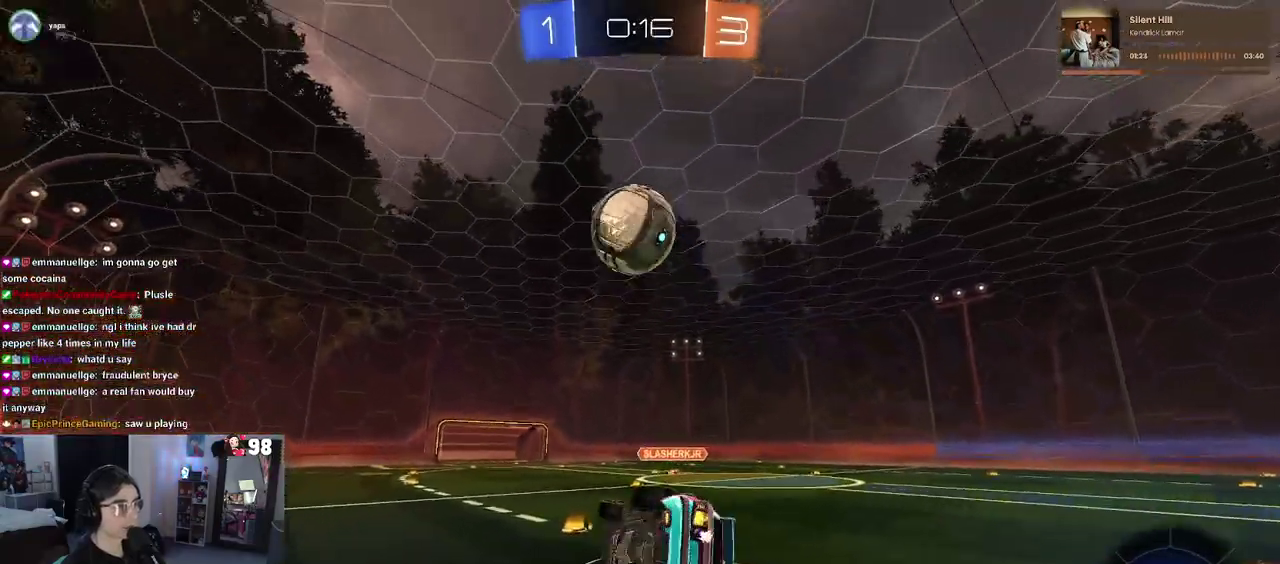
{"buttons": ["R2"], "left_stick": "right", "right_stick": "center", "events": [[117, "SQUARE", "up"], [150, "left_stick", "down"], [233, "left_stick", "center"], [333, "left_stick", "right"]]}
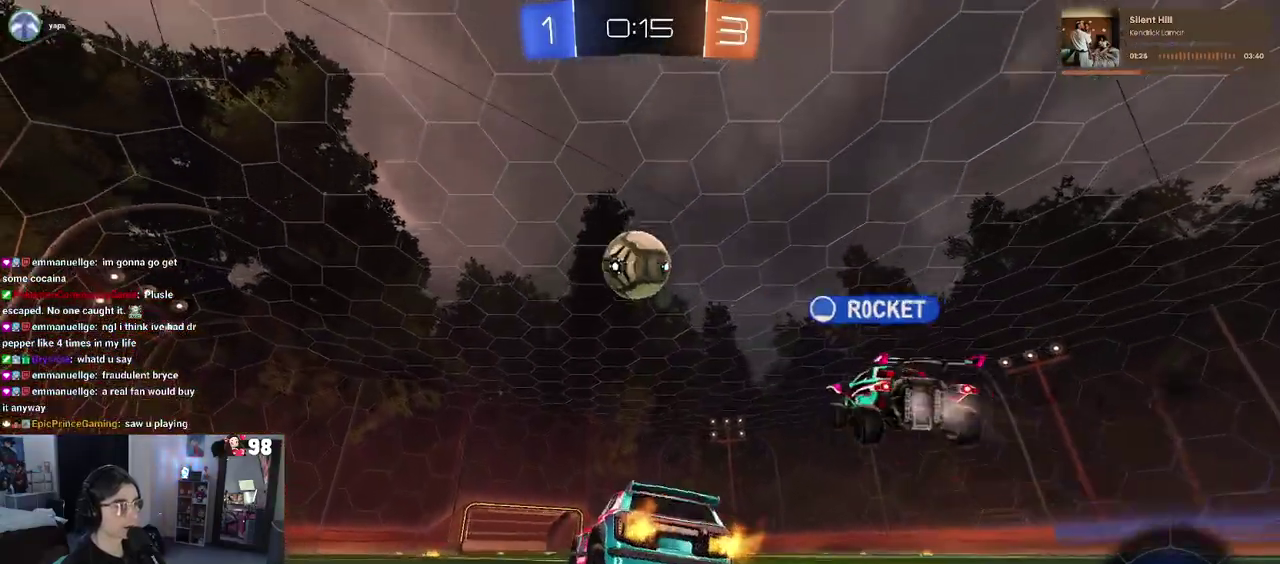
{"buttons": ["R2"], "left_stick": "left", "right_stick": "center", "events": [[50, "left_stick", "center"], [383, "left_stick", "left"]]}
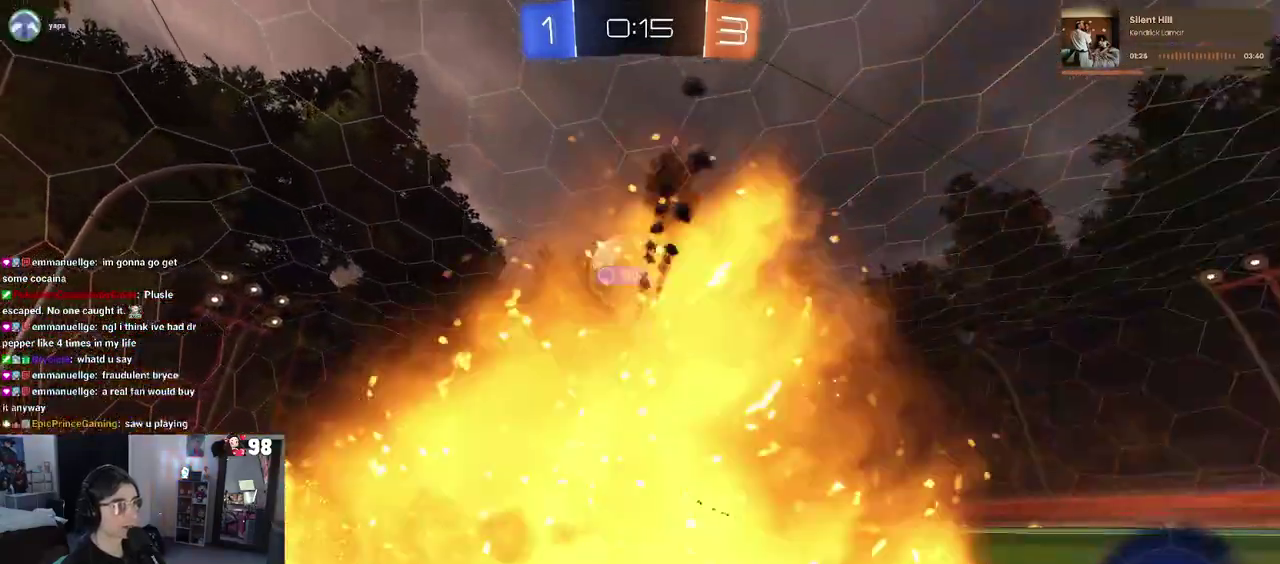
{"buttons": ["R2"], "left_stick": "center", "right_stick": "center", "events": [[100, "left_stick", "center"]]}
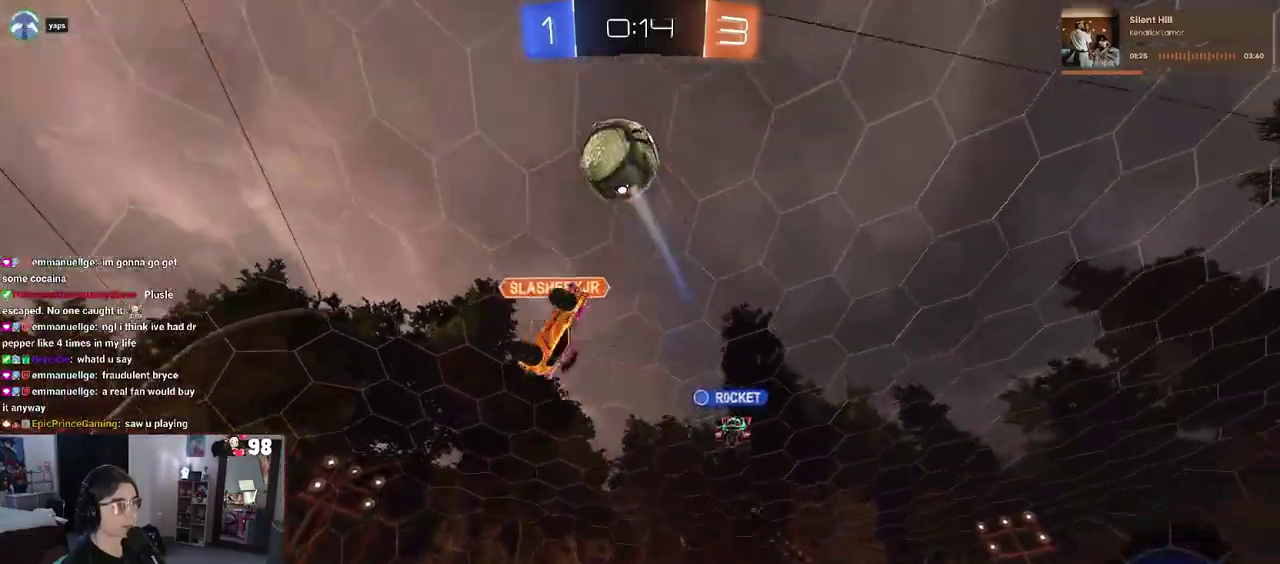
{"buttons": ["SQUARE", "R2"], "left_stick": "right", "right_stick": "center", "events": [[33, "left_stick", "left"], [267, "left_stick", "center"], [350, "left_stick", "right"], [500, "SQUARE", "down"]]}
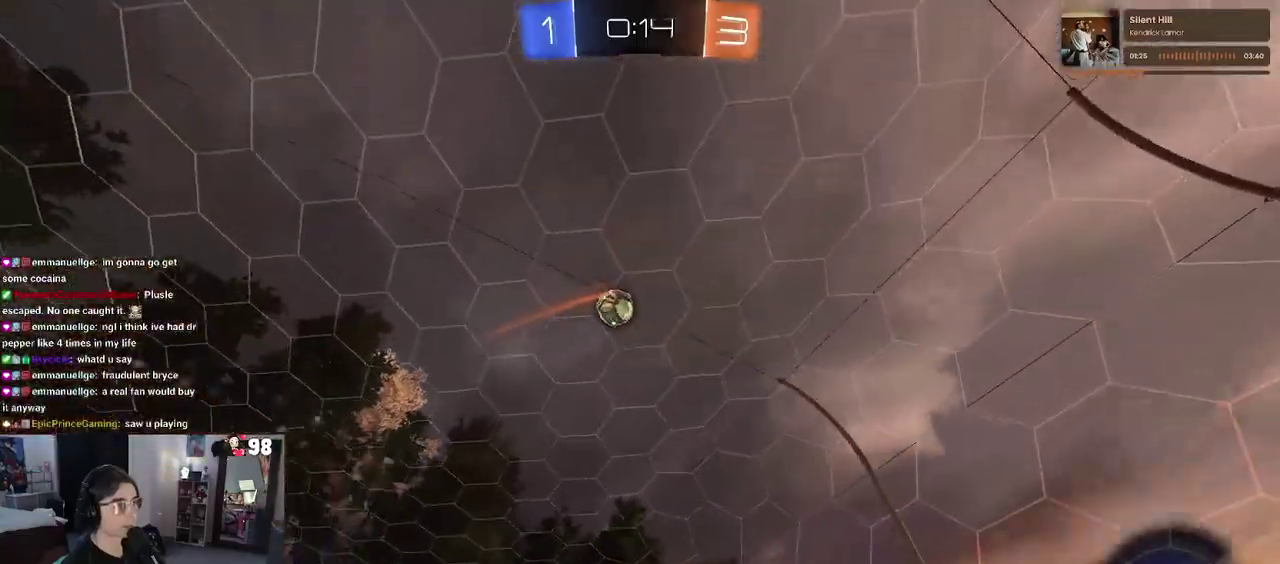
{"buttons": ["R2"], "left_stick": "right", "right_stick": "center", "events": [[133, "SQUARE", "up"]]}
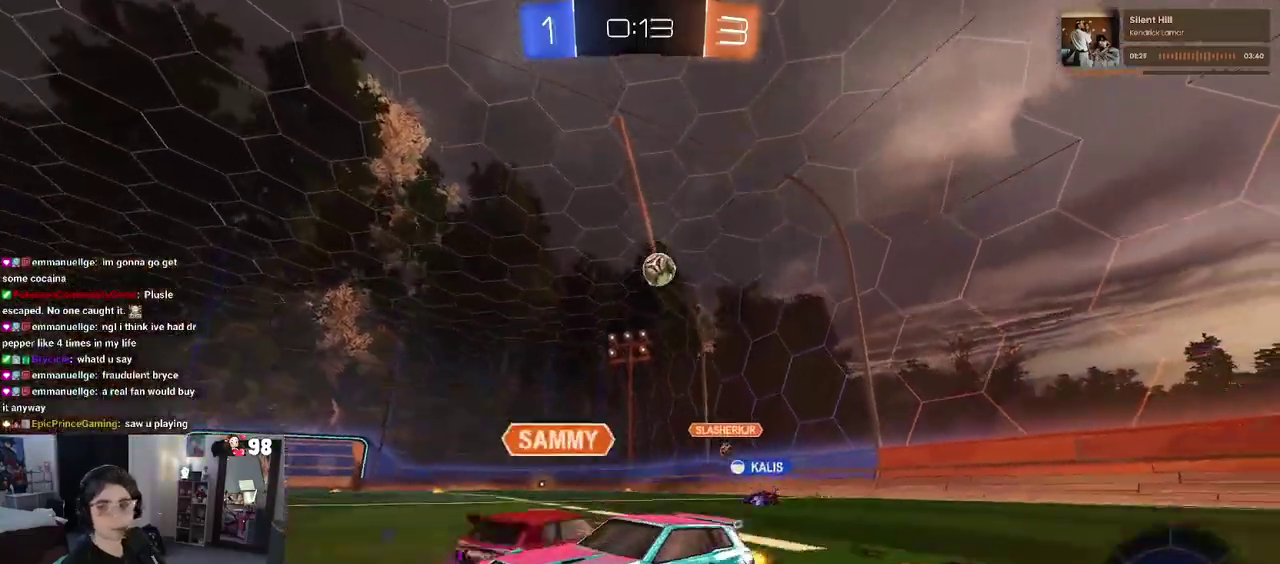
{"buttons": ["R2"], "left_stick": "right", "right_stick": "center", "events": []}
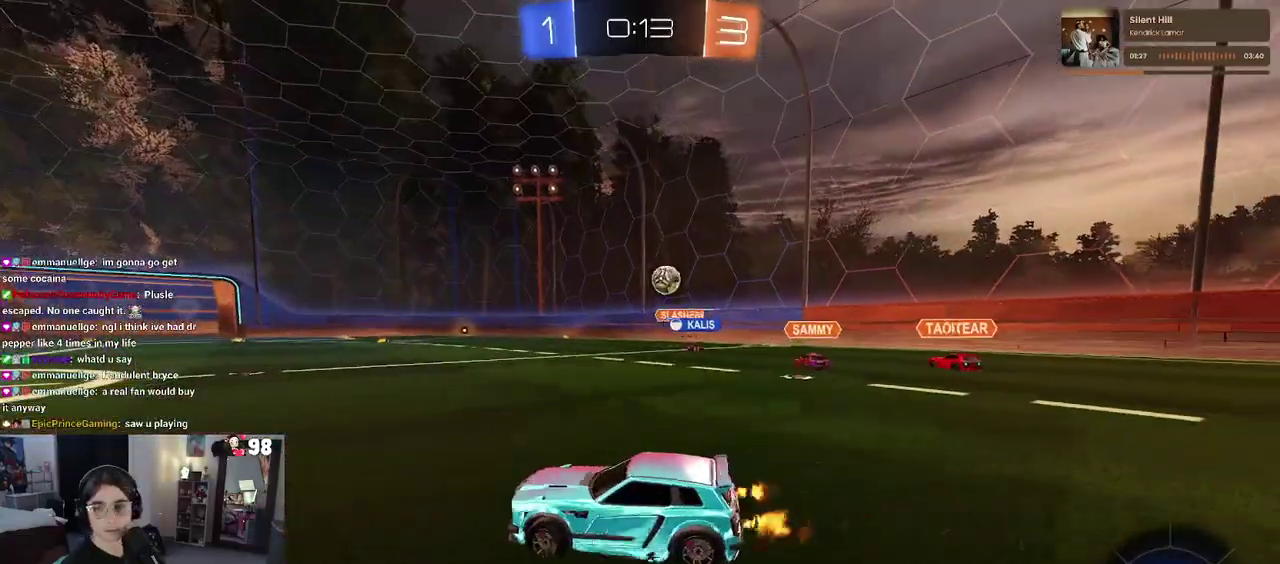
{"buttons": ["SQUARE", "R2"], "left_stick": "down", "right_stick": "center", "events": [[117, "left_stick", "up-right"], [150, "CROSS", "down"], [183, "left_stick", "up"], [250, "CROSS", "up"], [283, "left_stick", "up-left"], [333, "CROSS", "down"], [383, "SQUARE", "down"], [417, "left_stick", "down"], [450, "CROSS", "up"]]}
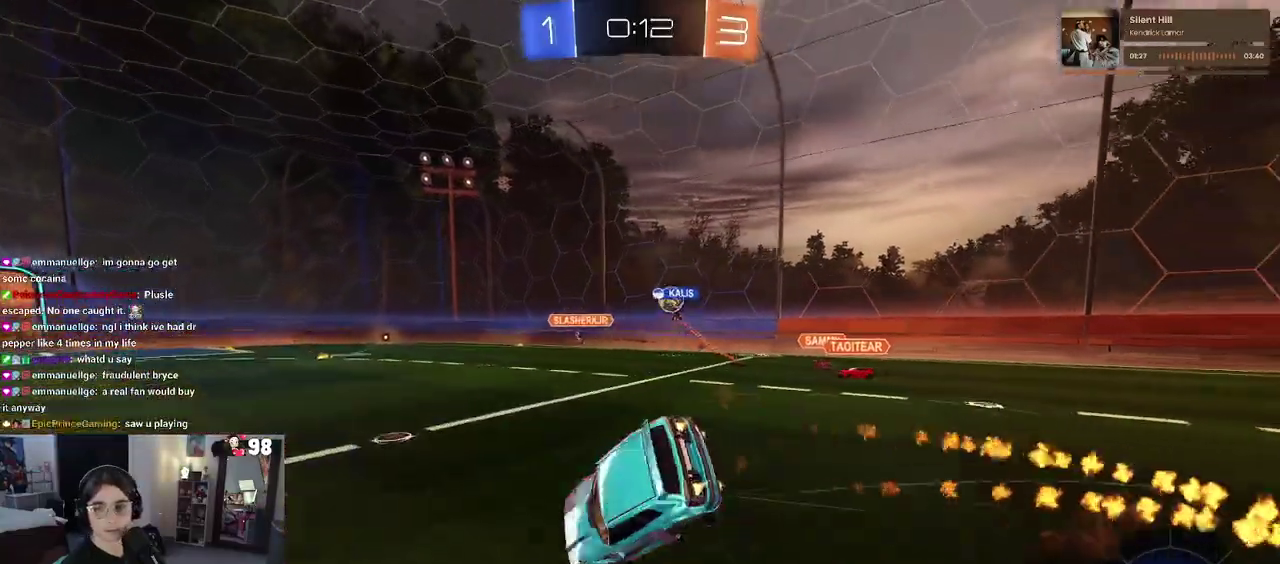
{"buttons": ["SQUARE", "R2"], "left_stick": "left", "right_stick": "center", "events": [[100, "left_stick", "down-left"], [217, "left_stick", "left"]]}
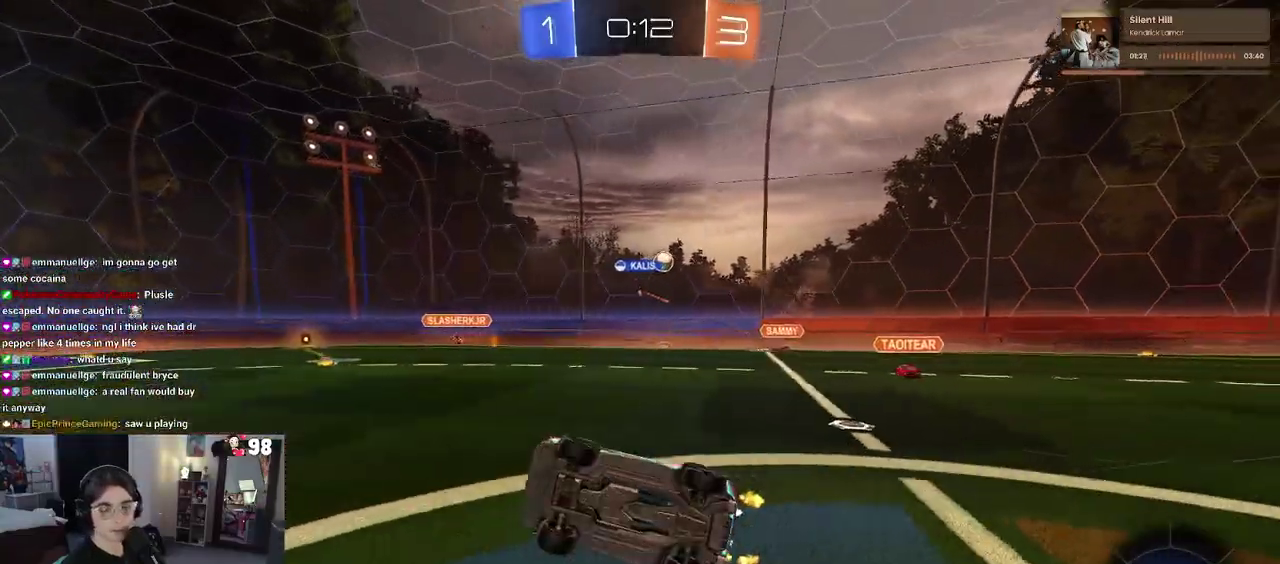
{"buttons": ["R2"], "left_stick": "center", "right_stick": "center", "events": [[167, "SQUARE", "up"], [200, "left_stick", "center"]]}
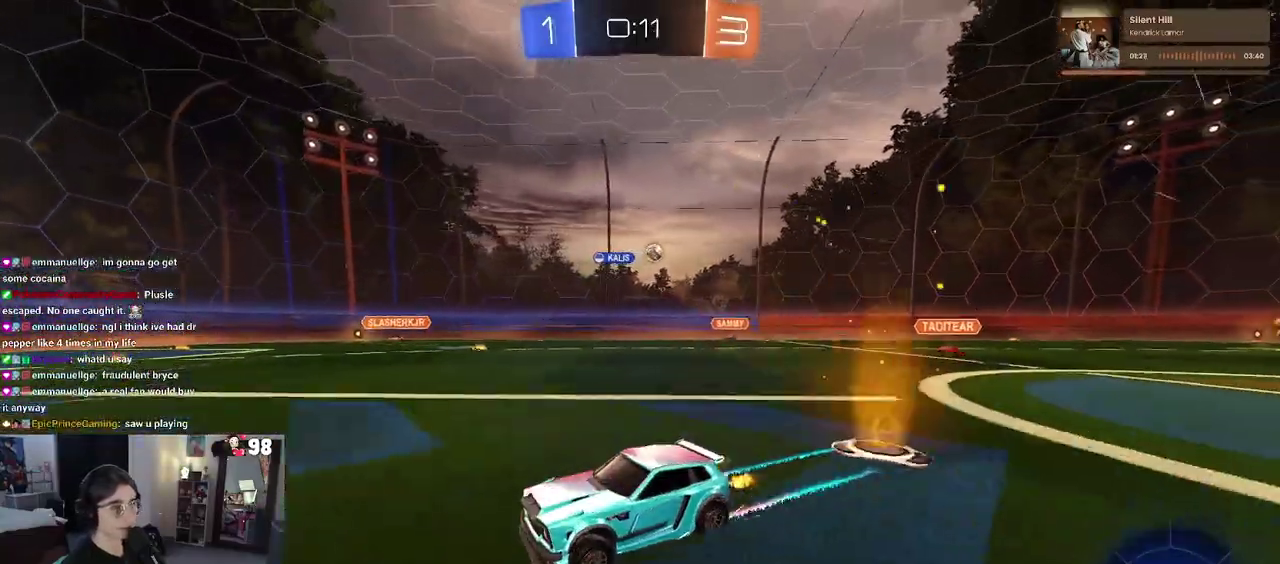
{"buttons": ["R2"], "left_stick": "center", "right_stick": "center", "events": []}
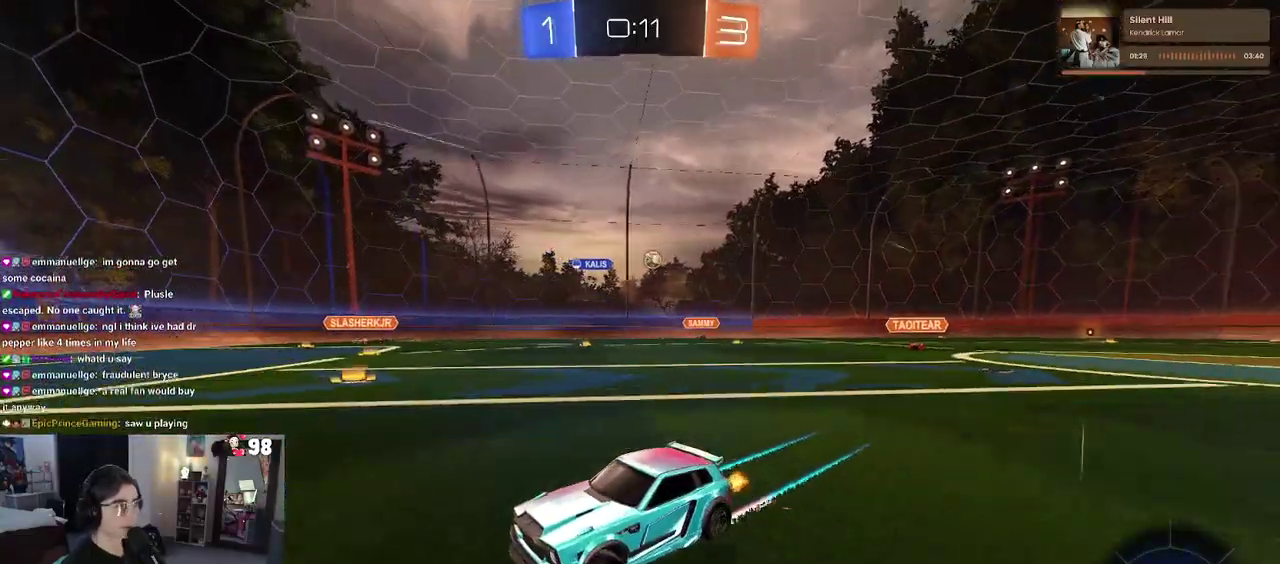
{"buttons": ["SQUARE", "R2"], "left_stick": "right", "right_stick": "center", "events": [[317, "left_stick", "right"], [400, "SQUARE", "down"]]}
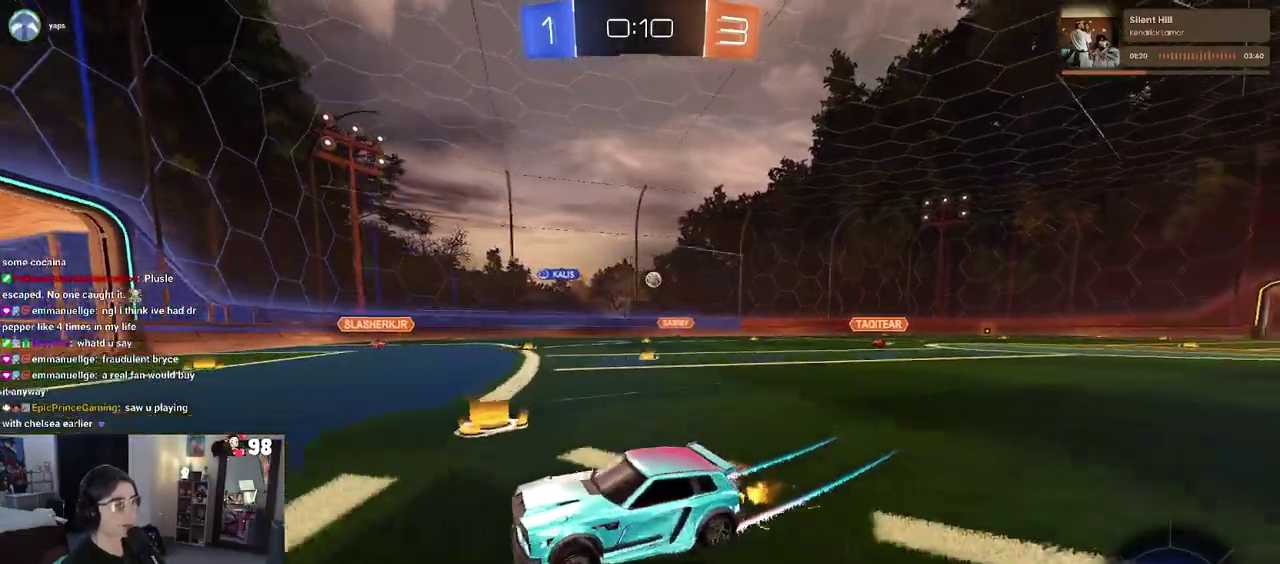
{"buttons": ["R2"], "left_stick": "right", "right_stick": "center", "events": [[17, "SQUARE", "up"]]}
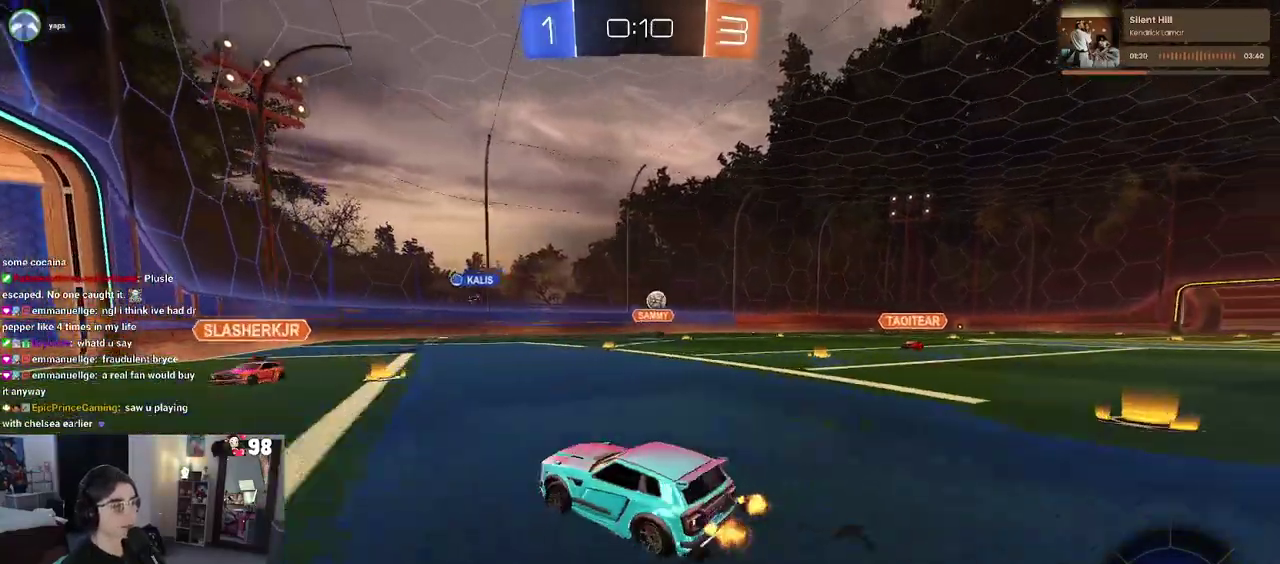
{"buttons": ["R2"], "left_stick": "right", "right_stick": "center", "events": []}
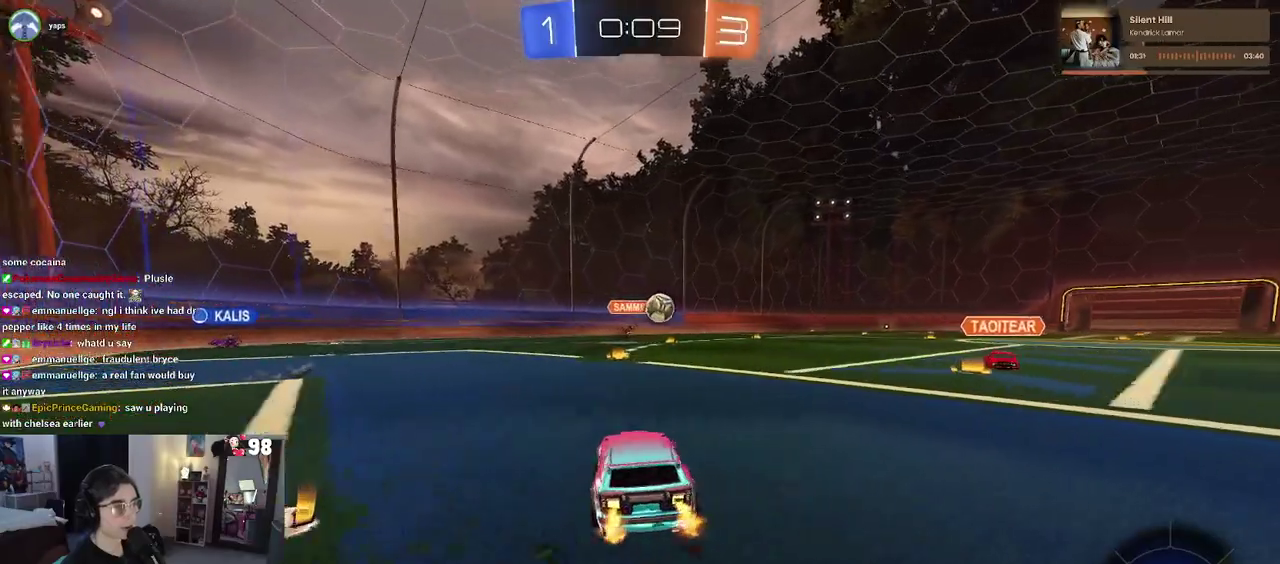
{"buttons": ["CROSS"], "left_stick": "center", "right_stick": "center", "events": [[250, "left_stick", "center"], [417, "CROSS", "down"], [500, "R2", "up"]]}
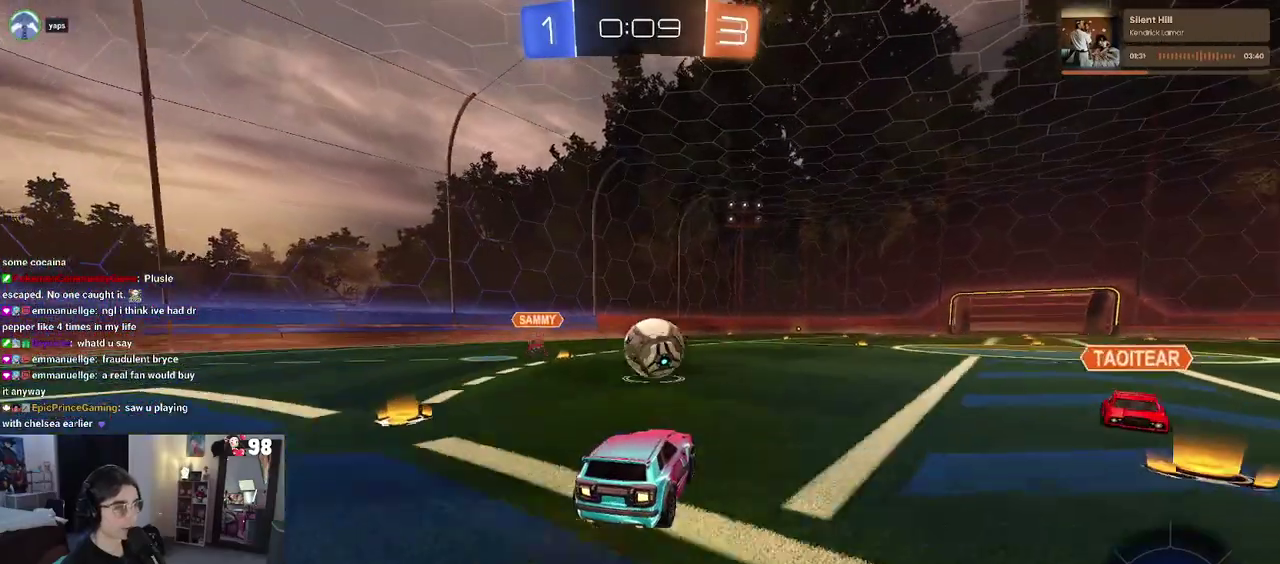
{"buttons": [], "left_stick": "down", "right_stick": "center", "events": [[17, "CROSS", "up"], [217, "left_stick", "up-right"], [233, "CROSS", "down"], [300, "CROSS", "up"], [383, "left_stick", "down"]]}
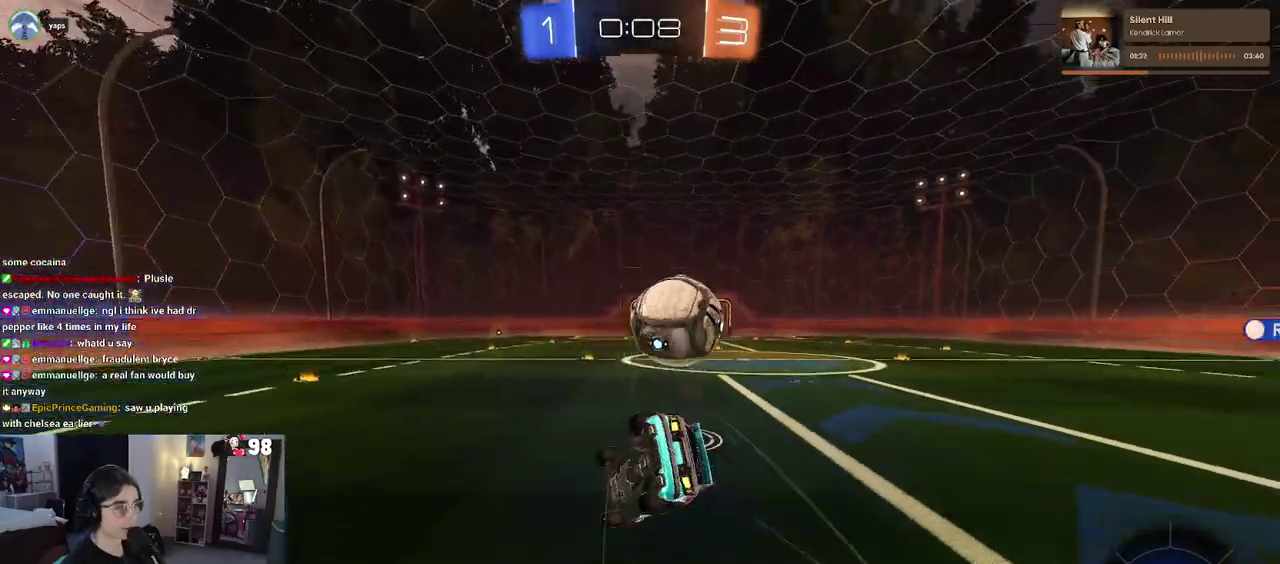
{"buttons": ["SQUARE"], "left_stick": "down-right", "right_stick": "center", "events": [[50, "left_stick", "down-right"], [133, "SQUARE", "down"]]}
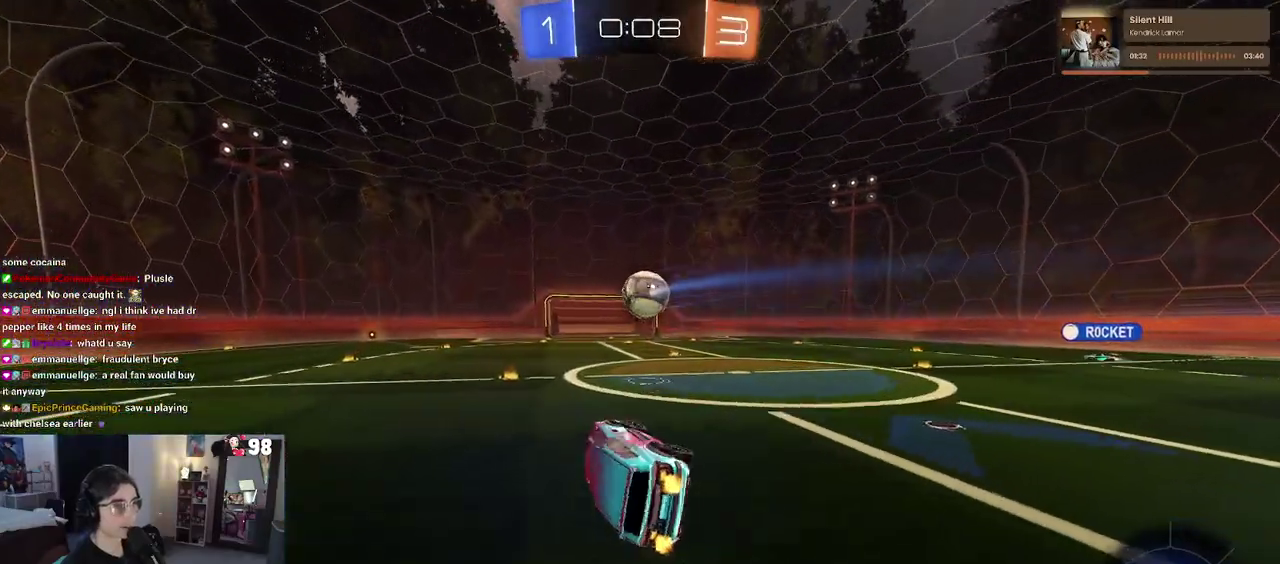
{"buttons": [], "left_stick": "right", "right_stick": "center", "events": [[150, "SQUARE", "up"], [150, "left_stick", "right"], [200, "left_stick", "center"], [333, "left_stick", "right"]]}
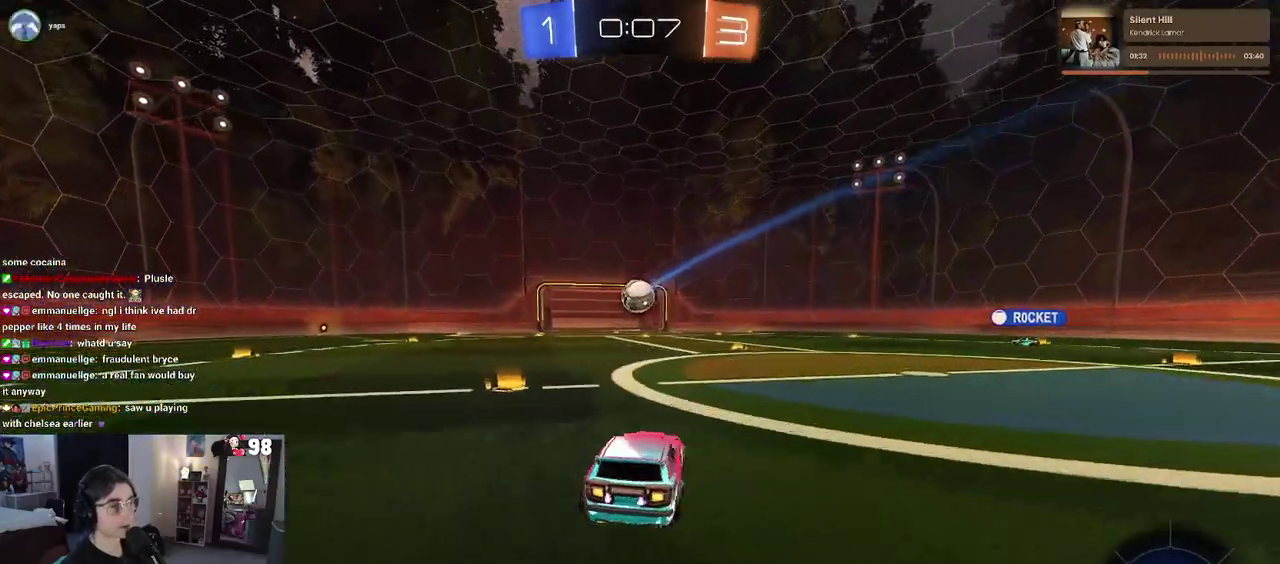
{"buttons": [], "left_stick": "center", "right_stick": "center", "events": [[300, "left_stick", "center"]]}